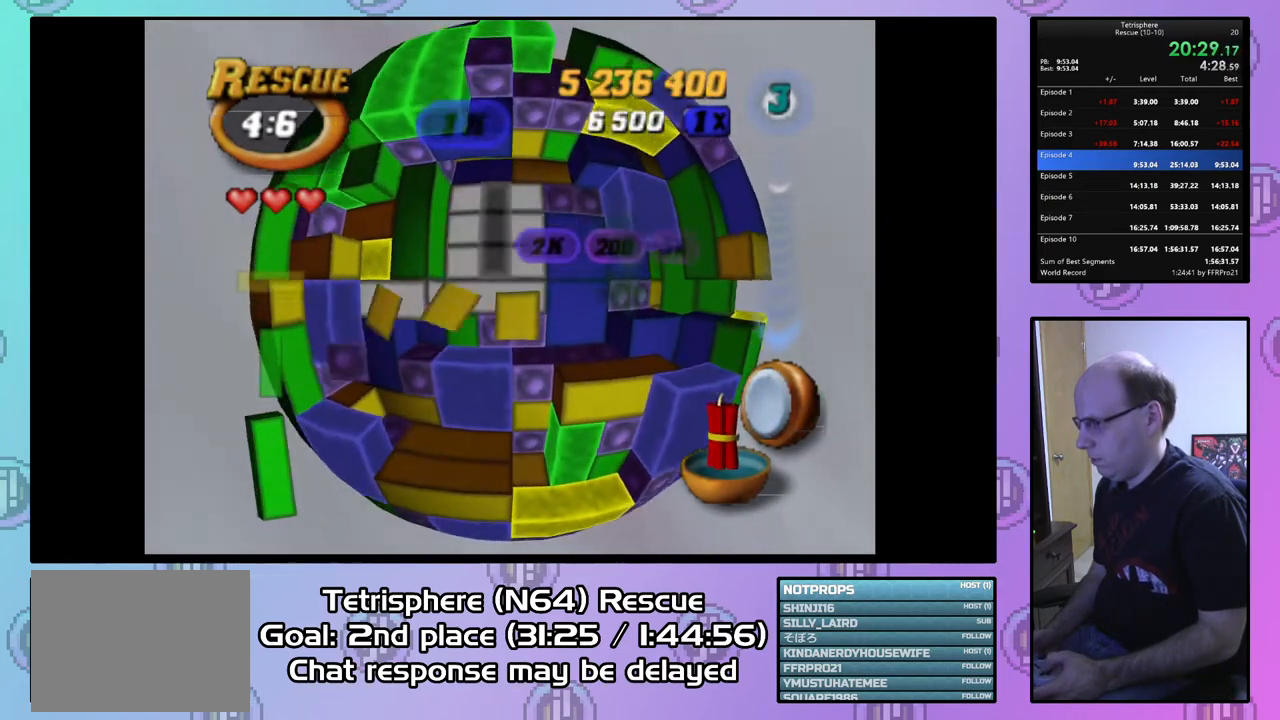
Gameplay with a controller (PlayStation layout); each line is a JSON object with the inputs held at the frame after it. "events" lists button and stick changes between this image and that frame as [ms after this image, input, new state], when the widget could be followed in between. Not read: left_stick.
{"buttons": ["DPAD_LEFT"], "right_stick": "center", "events": [[33, "DPAD_RIGHT", "up"], [100, "DPAD_RIGHT", "down"], [167, "DPAD_RIGHT", "up"], [267, "DPAD_RIGHT", "down"], [367, "DPAD_RIGHT", "up"], [467, "DPAD_LEFT", "down"]]}
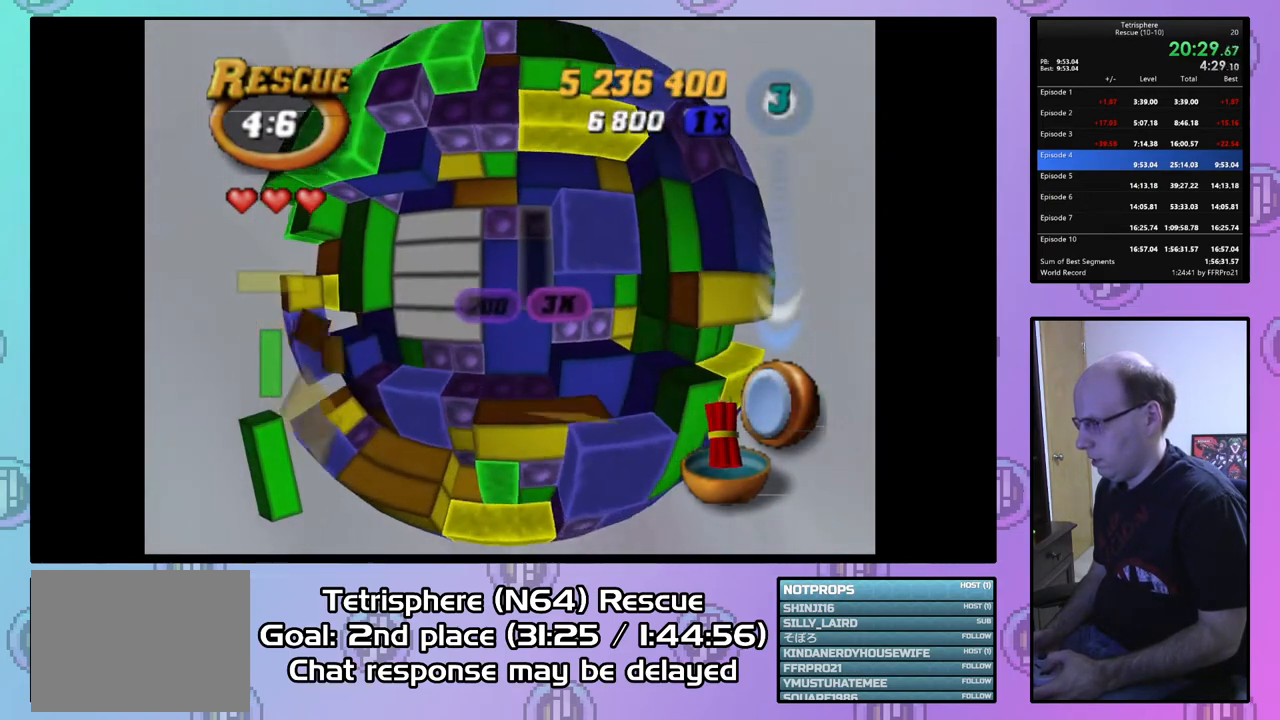
{"buttons": ["DPAD_LEFT"], "right_stick": "center", "events": [[67, "DPAD_LEFT", "up"], [100, "DPAD_LEFT", "down"]]}
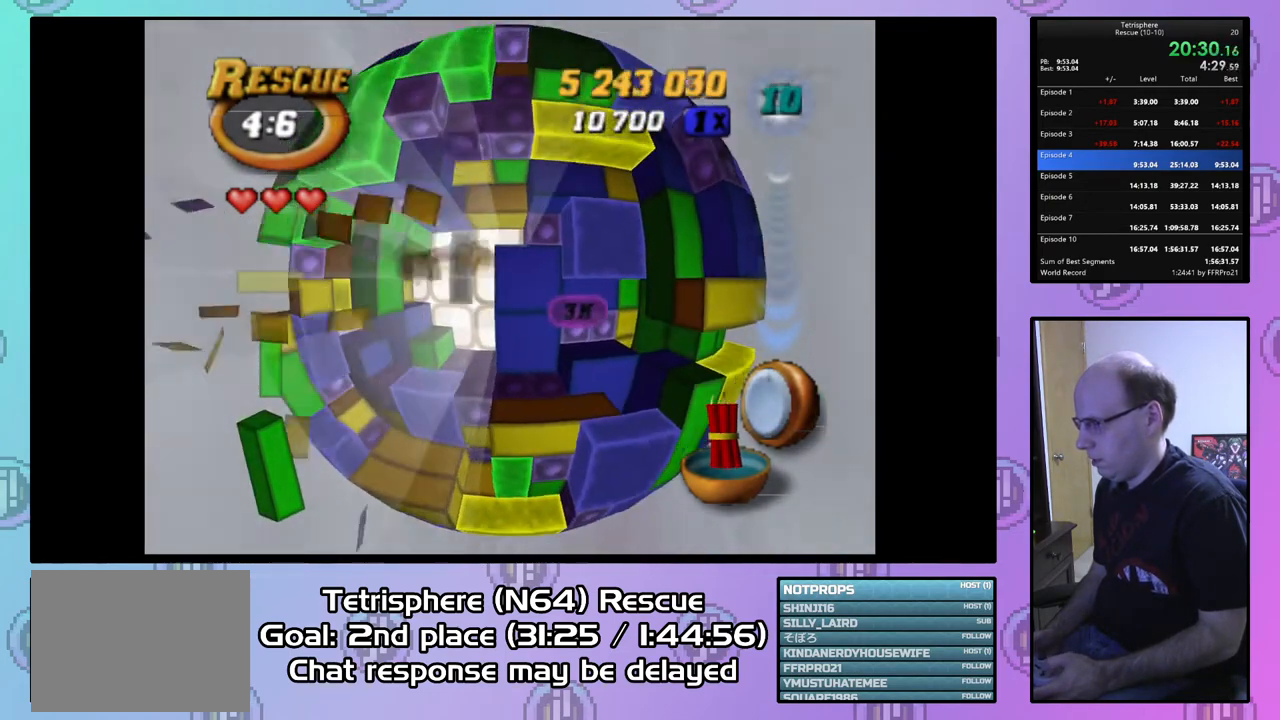
{"buttons": [], "right_stick": "center", "events": [[100, "DPAD_LEFT", "up"], [200, "DPAD_UP", "down"], [300, "DPAD_UP", "up"], [333, "DPAD_UP", "down"], [467, "DPAD_UP", "up"]]}
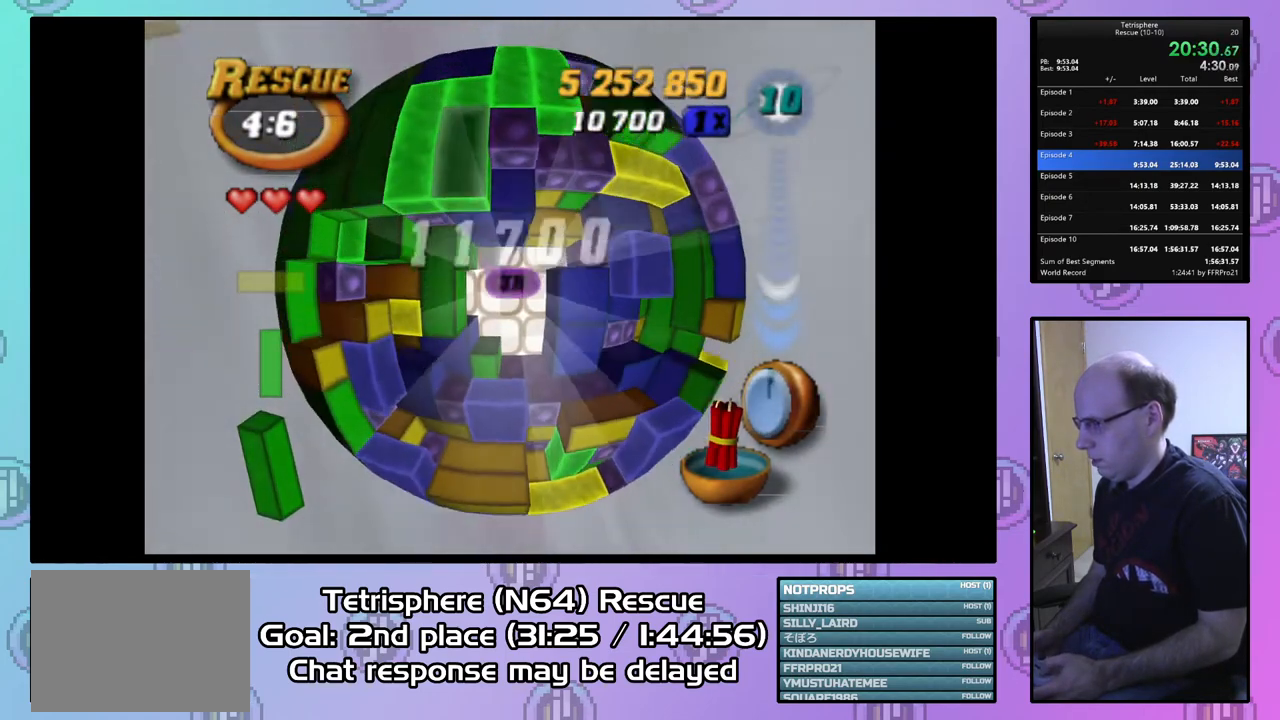
{"buttons": [], "right_stick": "center", "events": [[33, "DPAD_UP", "down"], [133, "DPAD_UP", "up"], [233, "DPAD_UP", "down"], [333, "DPAD_UP", "up"], [433, "DPAD_UP", "down"], [500, "DPAD_UP", "up"]]}
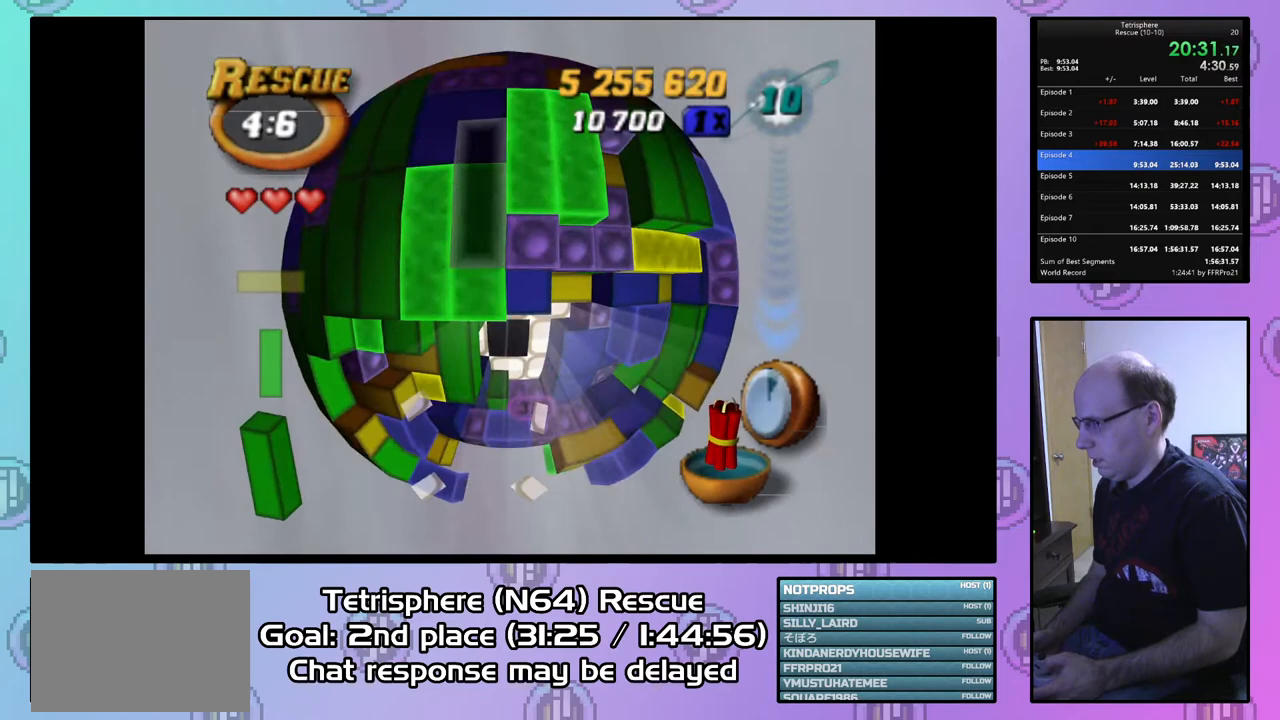
{"buttons": ["SQUARE", "DPAD_DOWN"], "right_stick": "center", "events": [[100, "DPAD_RIGHT", "down"], [200, "DPAD_RIGHT", "up"], [233, "SQUARE", "down"], [333, "DPAD_DOWN", "down"], [400, "DPAD_DOWN", "up"], [467, "DPAD_DOWN", "down"]]}
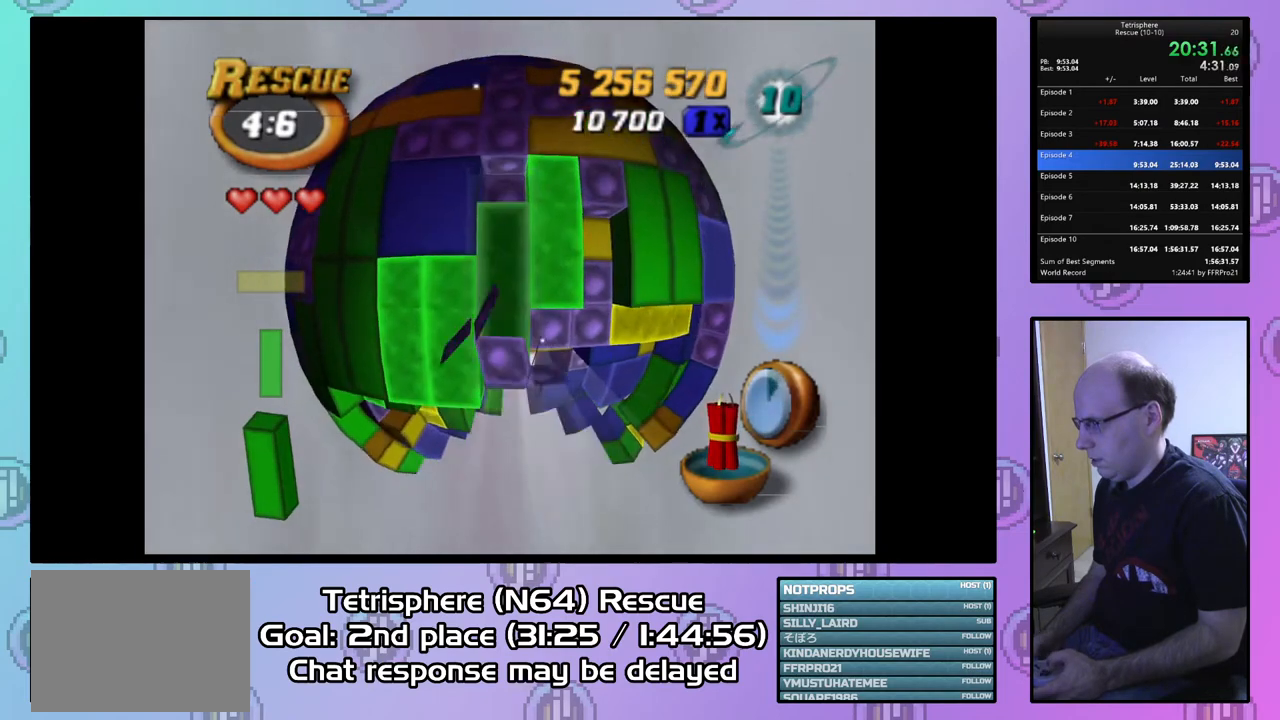
{"buttons": ["DPAD_DOWN"], "right_stick": "center", "events": [[67, "DPAD_DOWN", "up"], [133, "SQUARE", "up"], [200, "CIRCLE", "down"], [300, "CIRCLE", "up"], [367, "DPAD_DOWN", "down"]]}
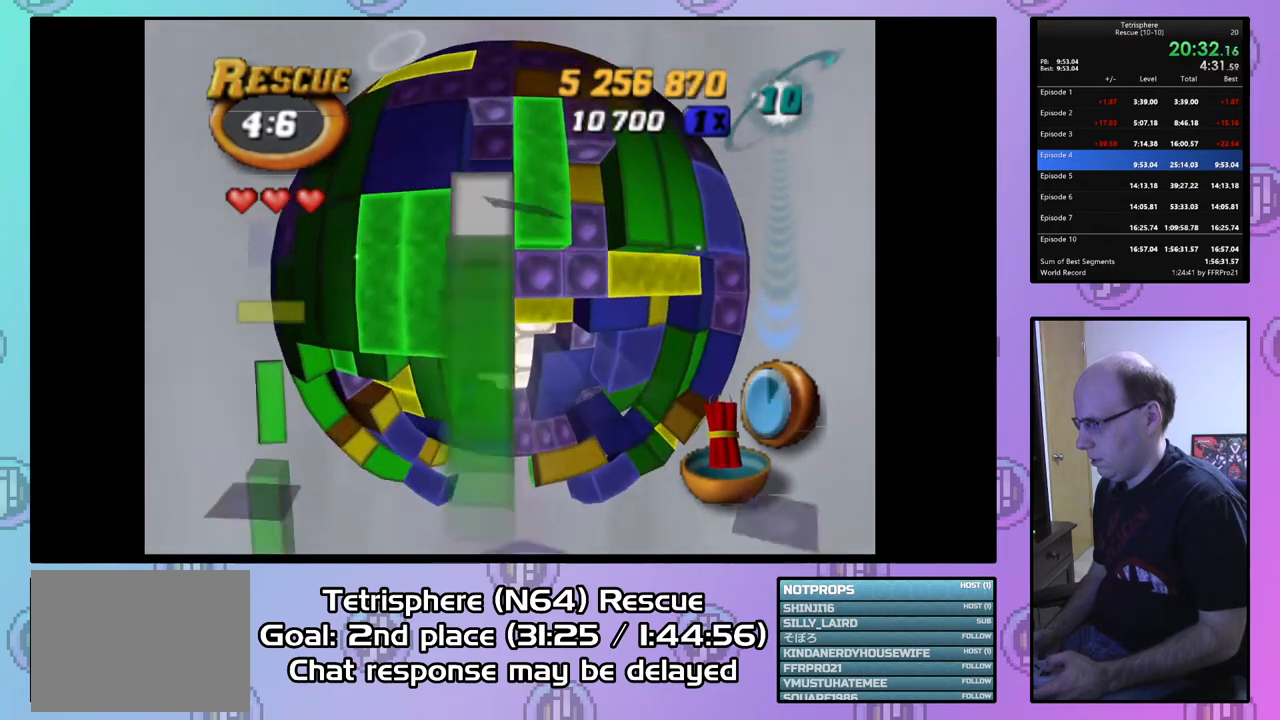
{"buttons": ["DPAD_UP"], "right_stick": "center", "events": [[300, "DPAD_DOWN", "up"], [500, "DPAD_UP", "down"]]}
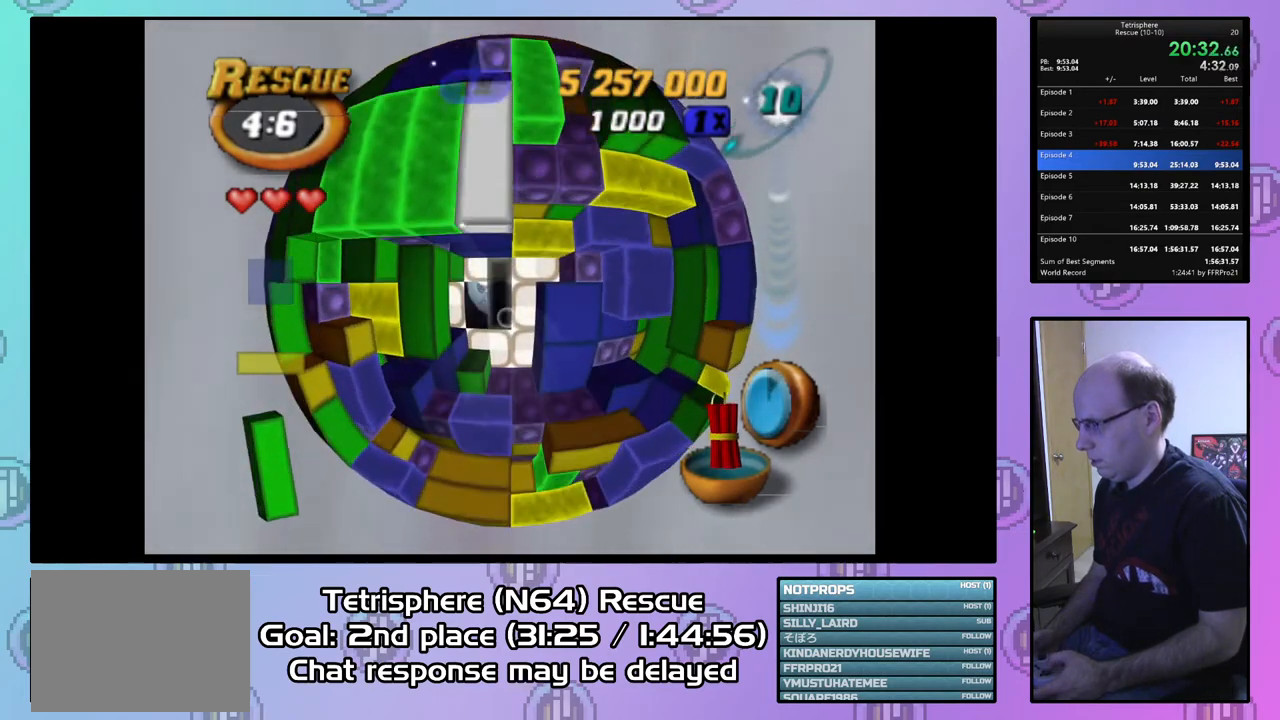
{"buttons": [], "right_stick": "center", "events": [[67, "DPAD_UP", "up"], [167, "DPAD_RIGHT", "down"], [267, "DPAD_RIGHT", "up"], [300, "DPAD_RIGHT", "down"], [400, "DPAD_RIGHT", "up"]]}
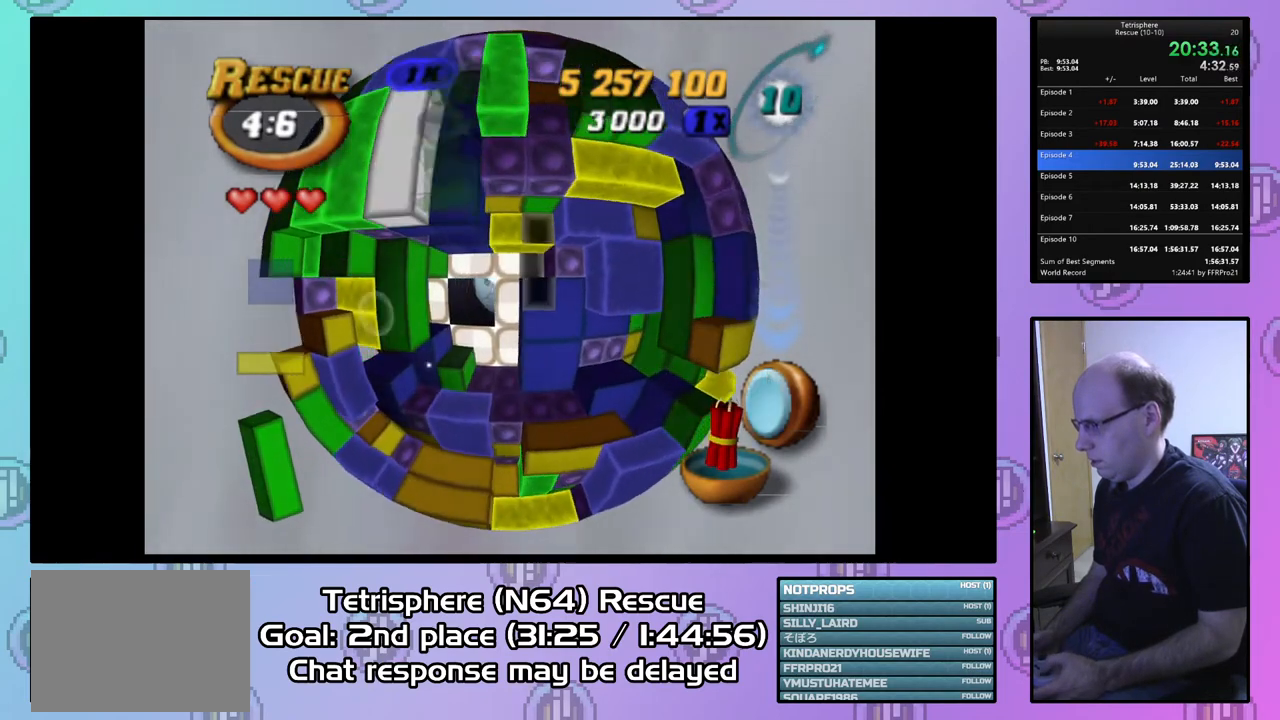
{"buttons": ["DPAD_LEFT"], "right_stick": "center", "events": [[267, "DPAD_LEFT", "down"]]}
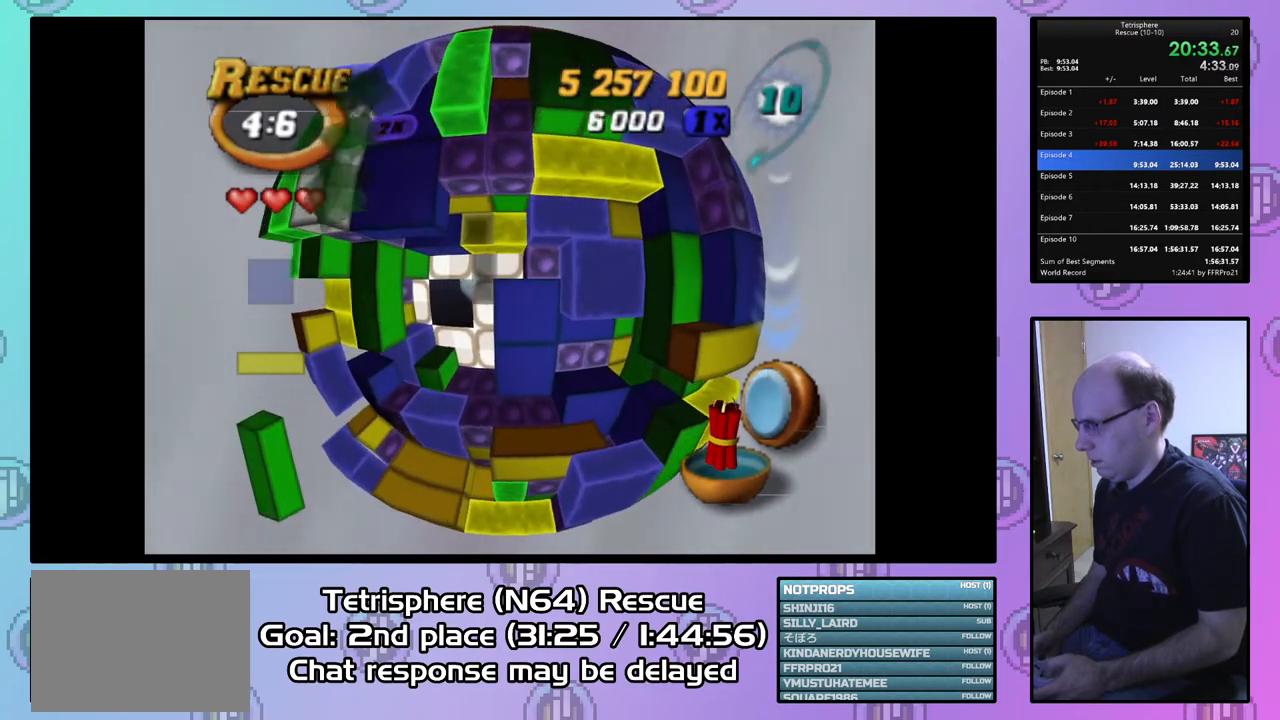
{"buttons": ["DPAD_UP"], "right_stick": "center", "events": [[367, "DPAD_LEFT", "up"], [467, "DPAD_UP", "down"]]}
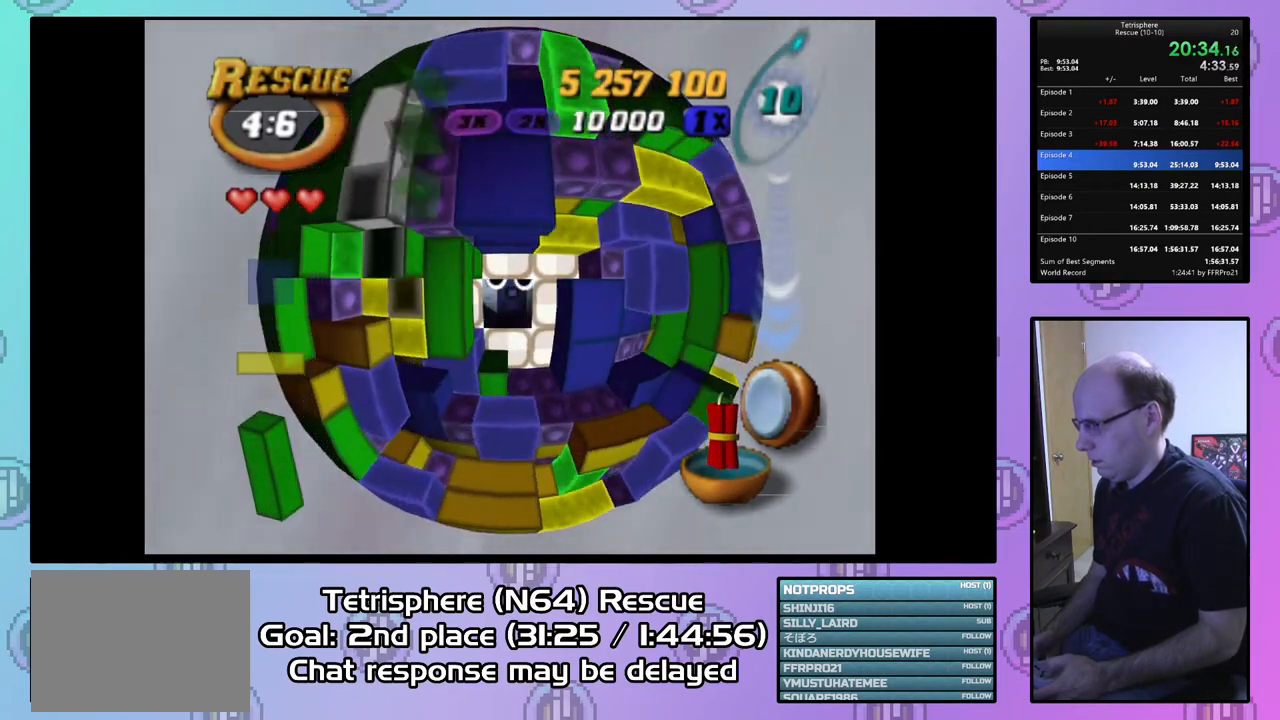
{"buttons": ["SQUARE", "DPAD_DOWN"], "right_stick": "center", "events": [[100, "DPAD_UP", "up"], [133, "DPAD_UP", "down"], [233, "DPAD_UP", "up"], [400, "SQUARE", "down"], [467, "DPAD_DOWN", "down"]]}
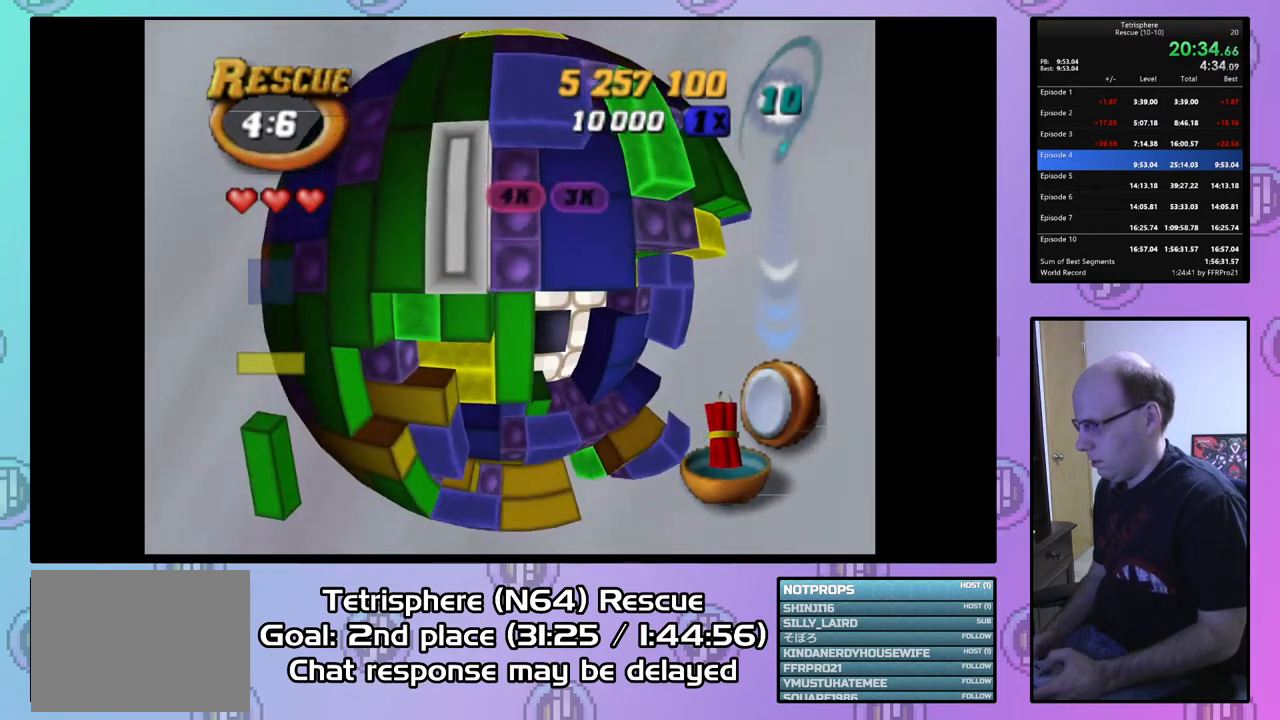
{"buttons": ["SQUARE"], "right_stick": "center", "events": [[33, "SQUARE", "up"], [67, "DPAD_DOWN", "up"], [133, "SQUARE", "down"], [200, "DPAD_DOWN", "down"], [300, "DPAD_DOWN", "up"], [367, "DPAD_DOWN", "down"], [500, "DPAD_DOWN", "up"]]}
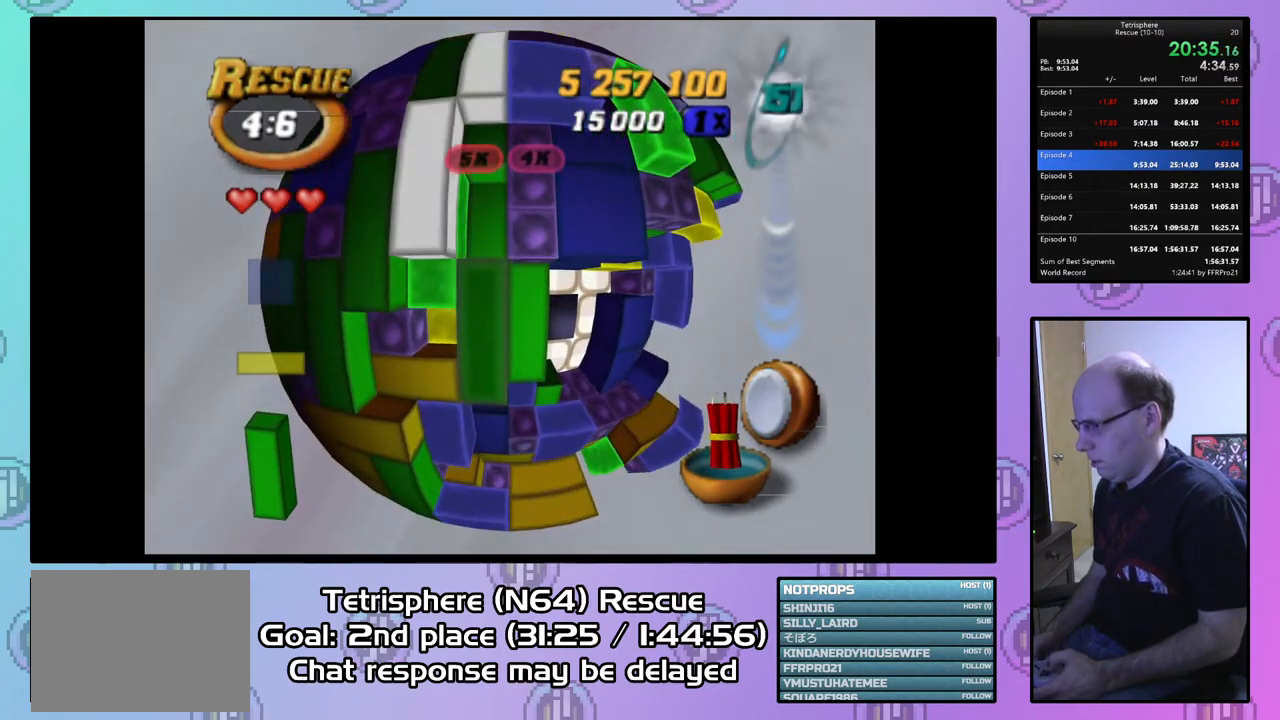
{"buttons": [], "right_stick": "center", "events": [[100, "DPAD_RIGHT", "down"], [233, "DPAD_RIGHT", "up"], [300, "SQUARE", "up"], [400, "CIRCLE", "down"], [500, "CIRCLE", "up"]]}
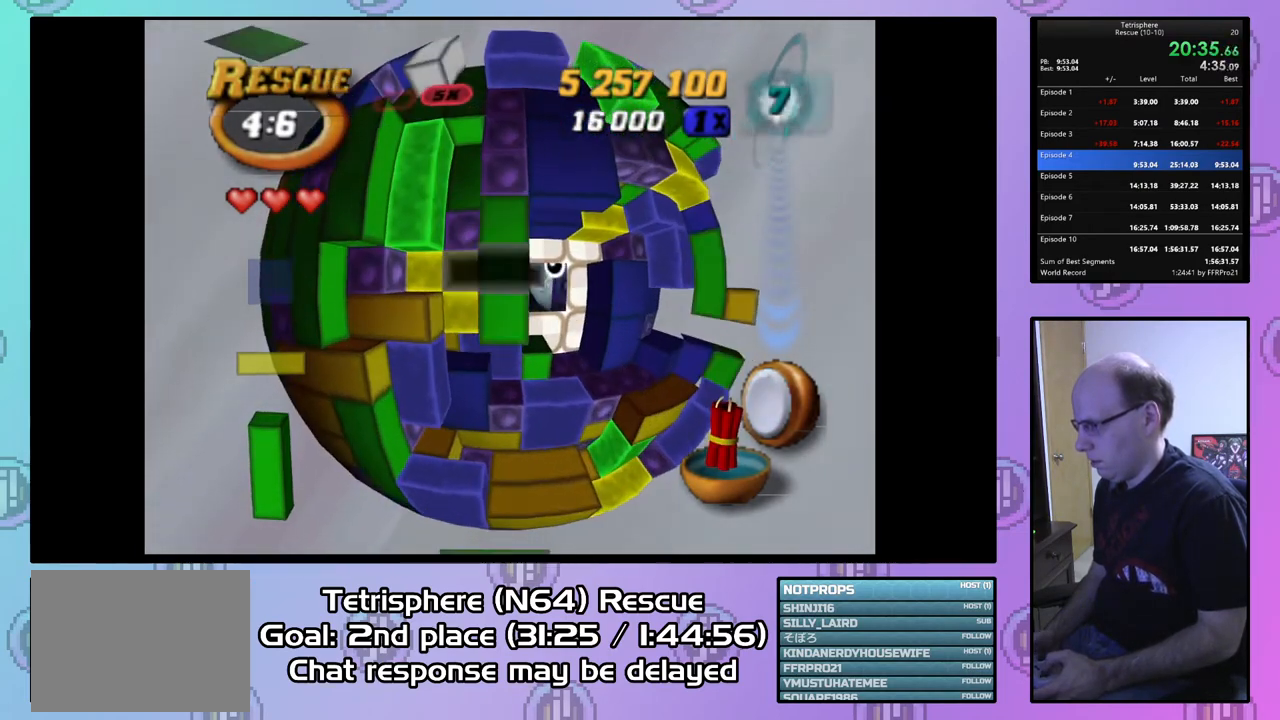
{"buttons": [], "right_stick": "center", "events": [[33, "DPAD_RIGHT", "down"], [133, "DPAD_RIGHT", "up"], [167, "DPAD_RIGHT", "down"], [267, "DPAD_RIGHT", "up"], [367, "DPAD_RIGHT", "down"], [467, "DPAD_RIGHT", "up"]]}
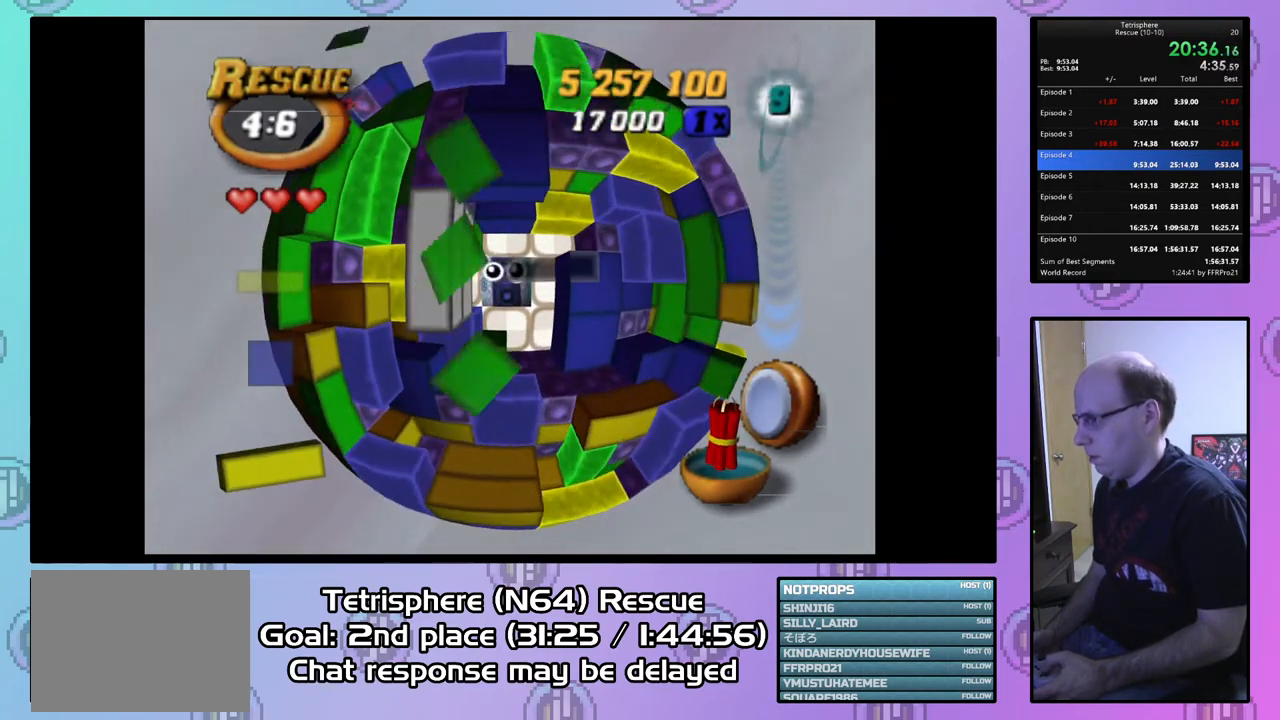
{"buttons": ["DPAD_RIGHT"], "right_stick": "center", "events": [[167, "DPAD_UP", "down"], [267, "DPAD_UP", "up"], [333, "DPAD_UP", "down"], [433, "DPAD_UP", "up"], [500, "DPAD_RIGHT", "down"]]}
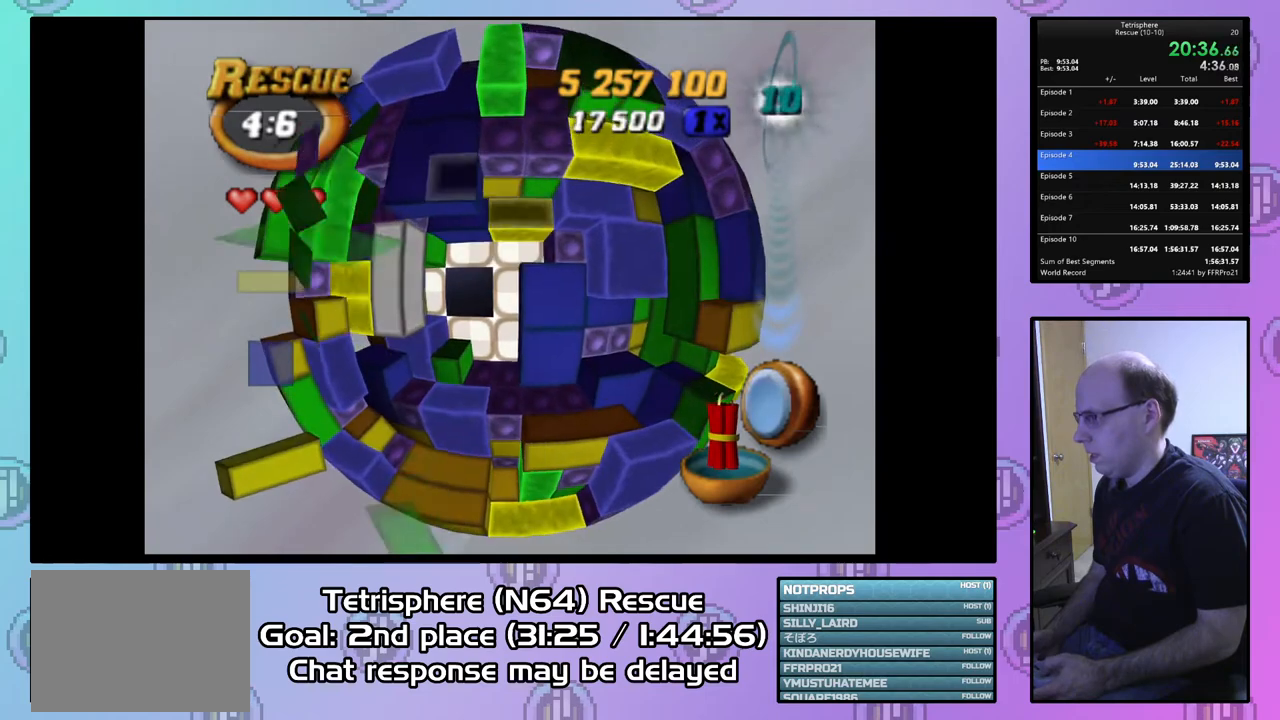
{"buttons": ["SQUARE", "DPAD_DOWN"], "right_stick": "center", "events": [[100, "DPAD_RIGHT", "up"], [100, "SQUARE", "down"], [233, "DPAD_DOWN", "down"]]}
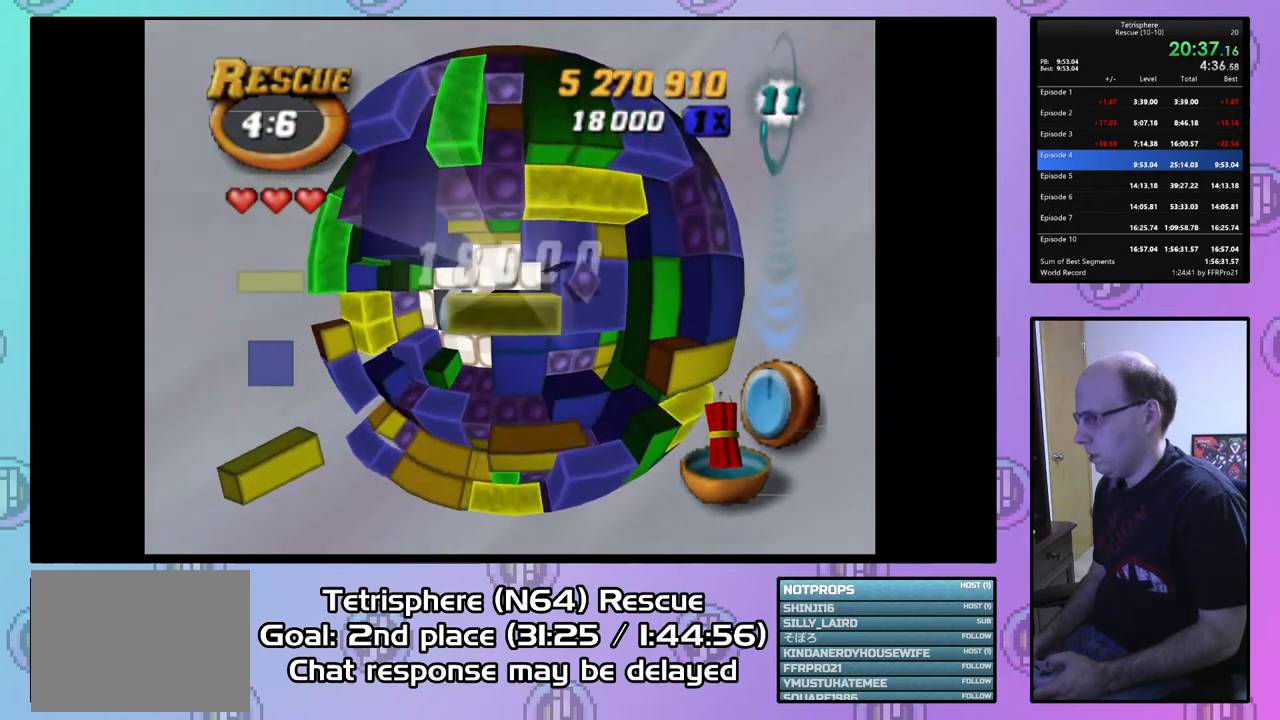
{"buttons": ["SQUARE", "DPAD_UP"], "right_stick": "center", "events": [[100, "DPAD_DOWN", "up"], [100, "DPAD_RIGHT", "down"], [300, "DPAD_UP", "down"], [333, "DPAD_RIGHT", "up"]]}
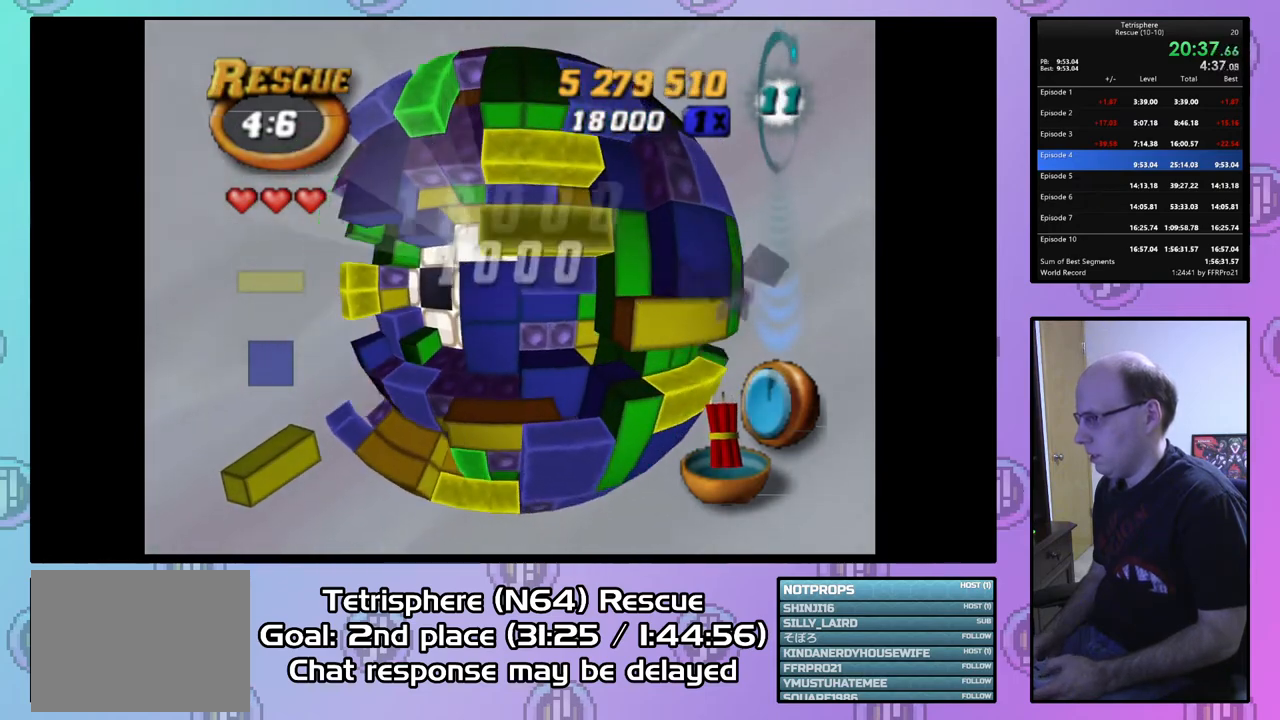
{"buttons": ["CIRCLE"], "right_stick": "center", "events": [[33, "DPAD_UP", "up"], [367, "SQUARE", "up"], [467, "CIRCLE", "down"]]}
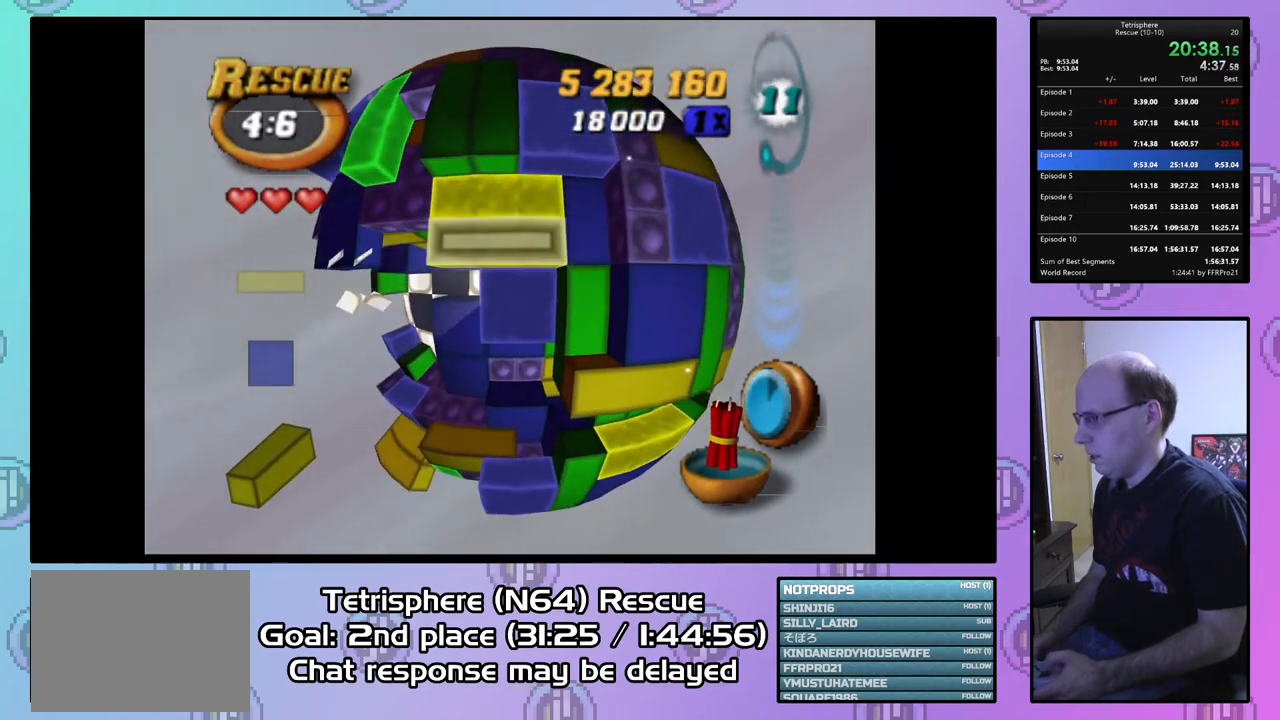
{"buttons": ["SQUARE", "DPAD_DOWN"], "right_stick": "center", "events": [[67, "CIRCLE", "up"], [133, "DPAD_DOWN", "down"], [200, "DPAD_DOWN", "up"], [367, "SQUARE", "down"], [500, "DPAD_DOWN", "down"]]}
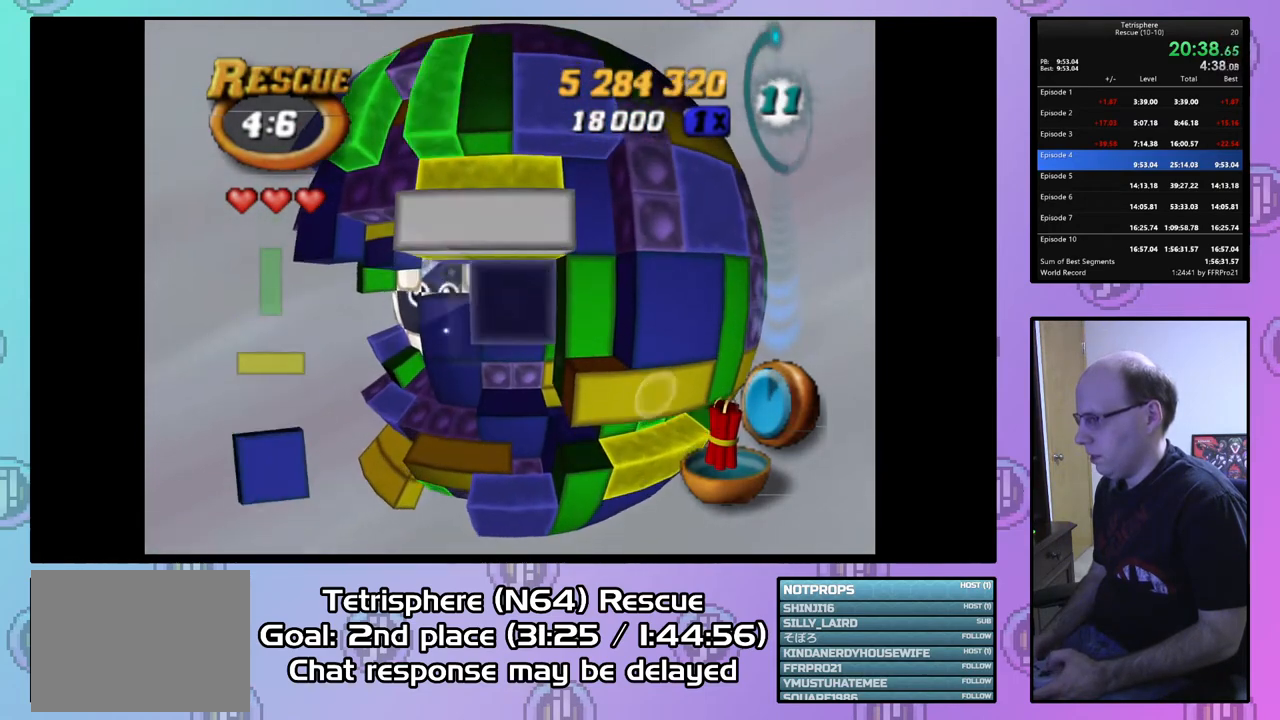
{"buttons": ["SQUARE", "DPAD_LEFT"], "right_stick": "center", "events": [[100, "DPAD_DOWN", "up"], [200, "DPAD_LEFT", "down"], [233, "DPAD_DOWN", "down"], [333, "DPAD_DOWN", "up"]]}
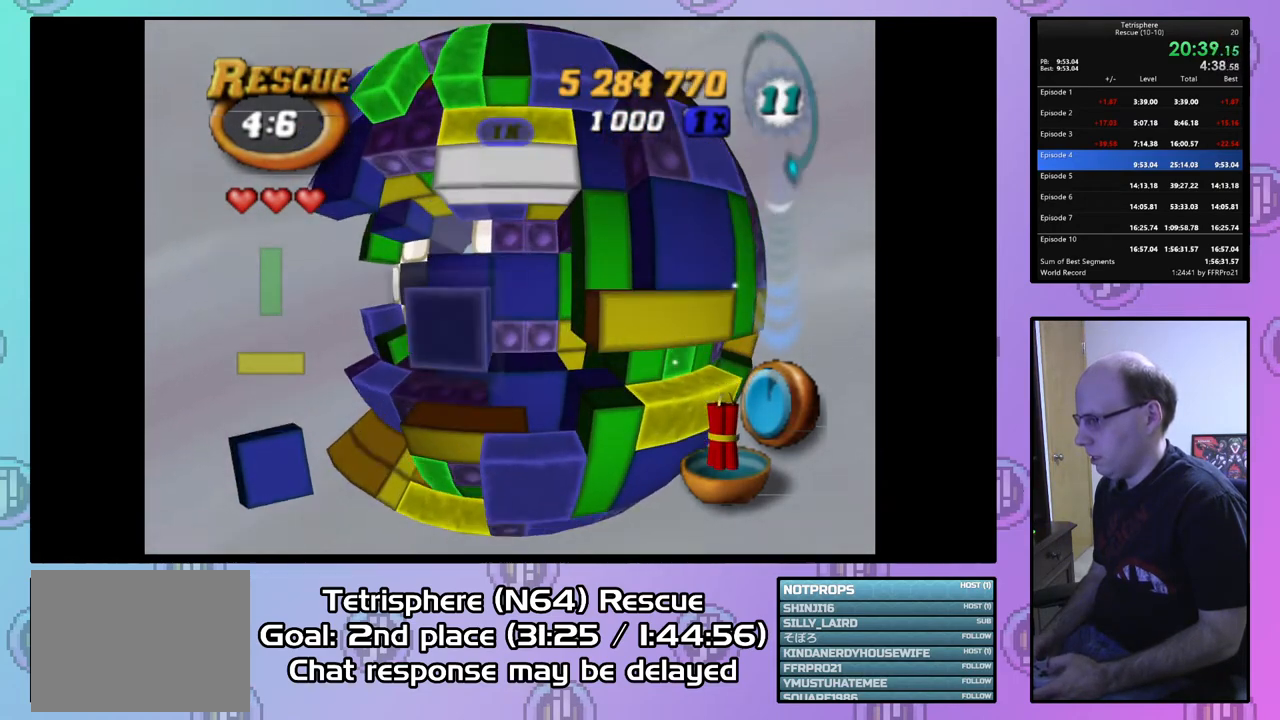
{"buttons": ["SQUARE"], "right_stick": "center", "events": [[167, "DPAD_LEFT", "up"], [333, "DPAD_UP", "down"], [433, "DPAD_UP", "up"]]}
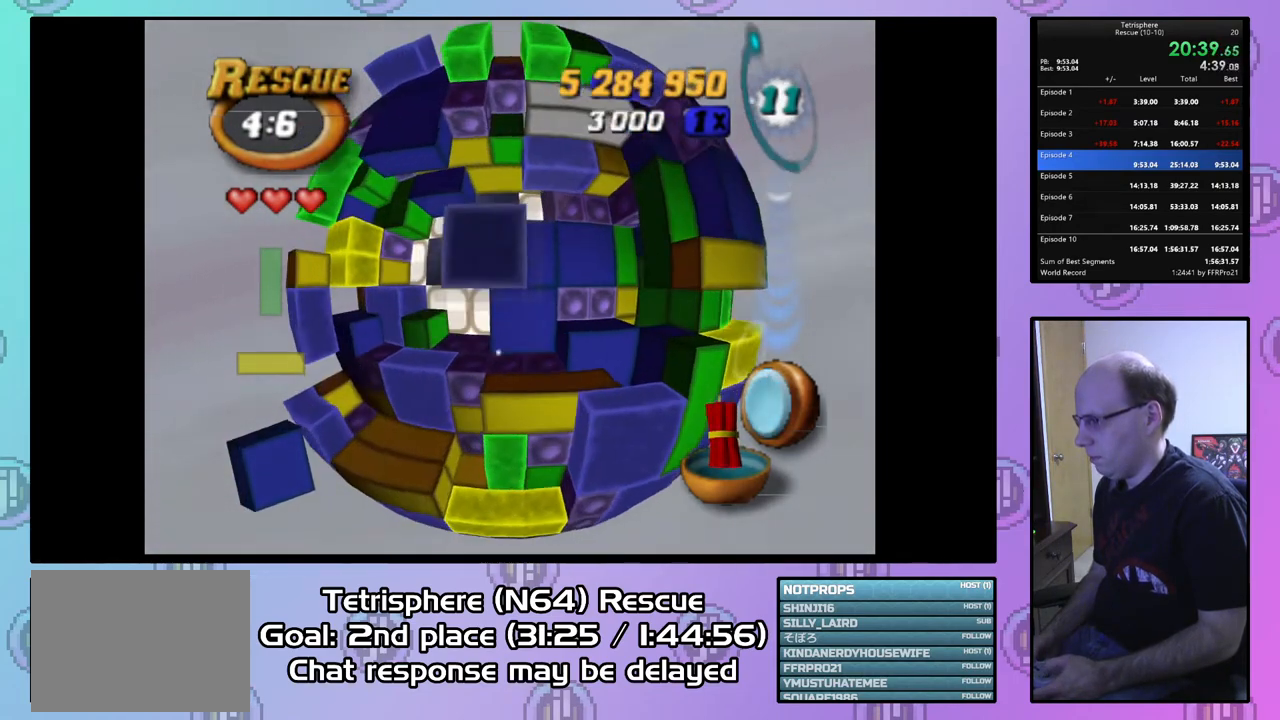
{"buttons": [], "right_stick": "center", "events": [[200, "DPAD_LEFT", "down"], [300, "DPAD_LEFT", "up"], [500, "SQUARE", "up"]]}
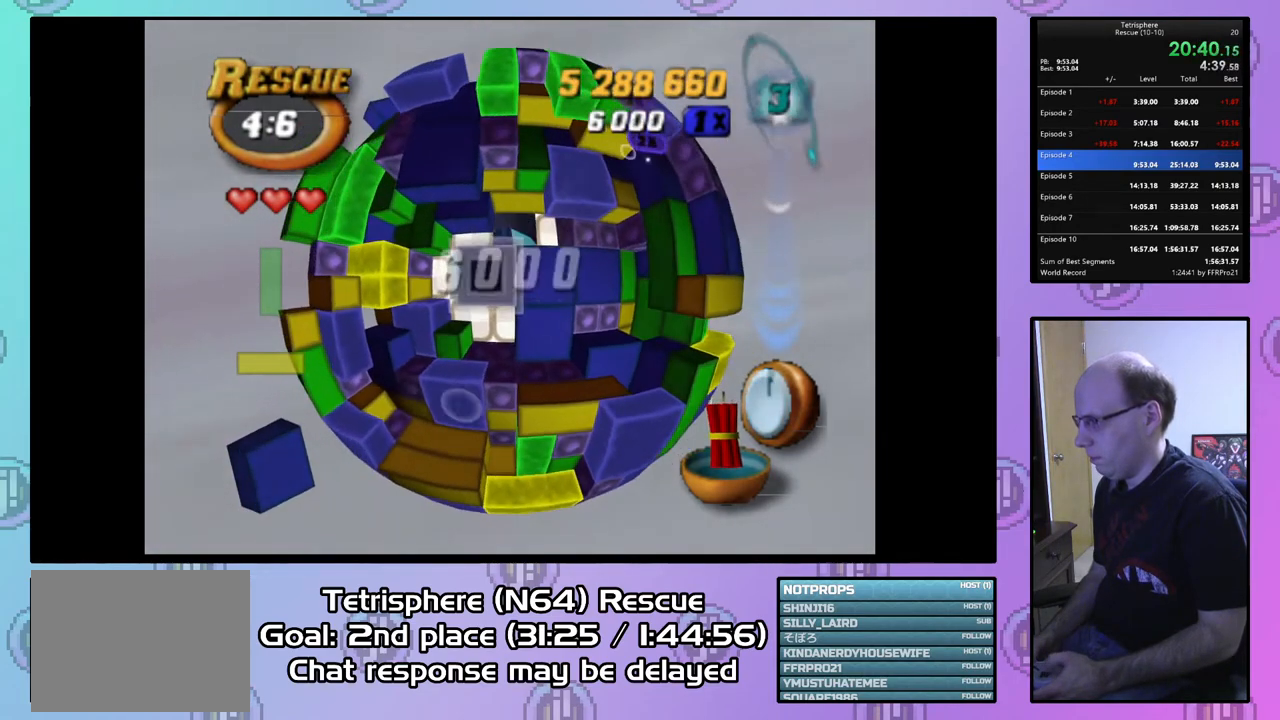
{"buttons": ["DPAD_LEFT"], "right_stick": "center", "events": [[100, "CIRCLE", "down"], [200, "CIRCLE", "up"], [333, "DPAD_LEFT", "down"], [433, "DPAD_LEFT", "up"], [500, "DPAD_LEFT", "down"]]}
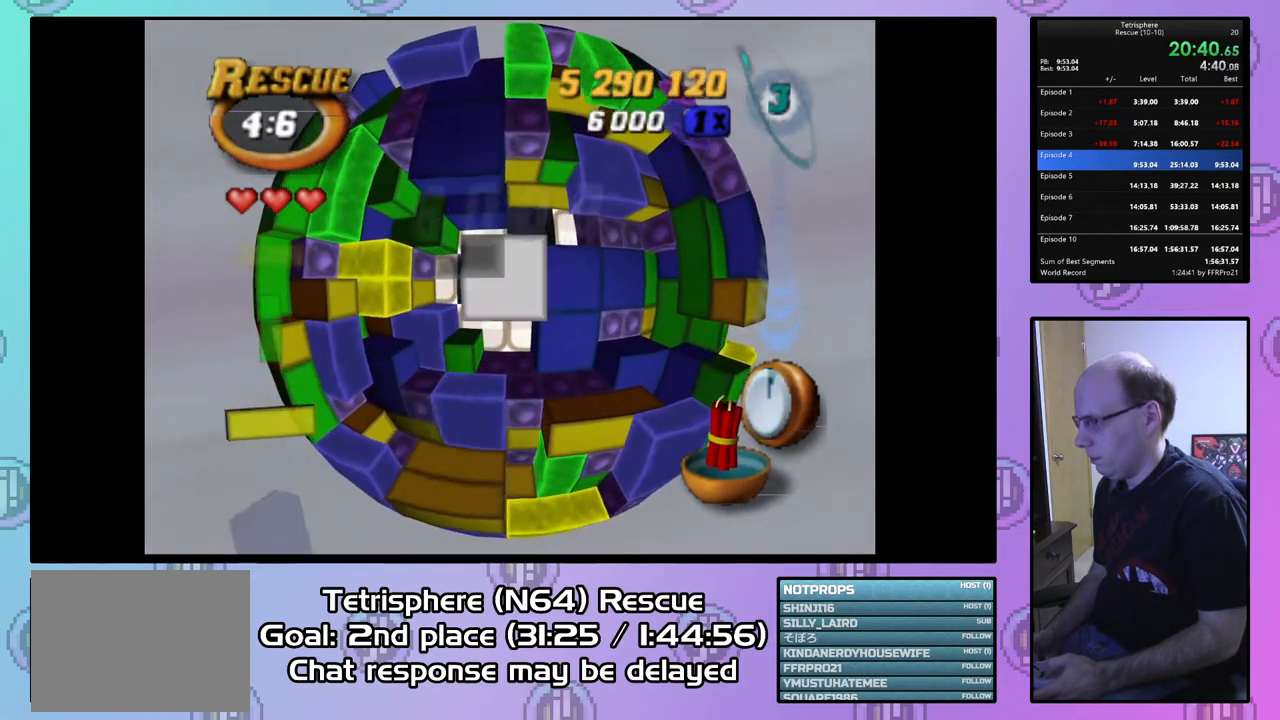
{"buttons": [], "right_stick": "center", "events": [[67, "DPAD_LEFT", "up"], [167, "DPAD_LEFT", "down"], [267, "DPAD_LEFT", "up"], [300, "DPAD_LEFT", "down"], [400, "DPAD_LEFT", "up"]]}
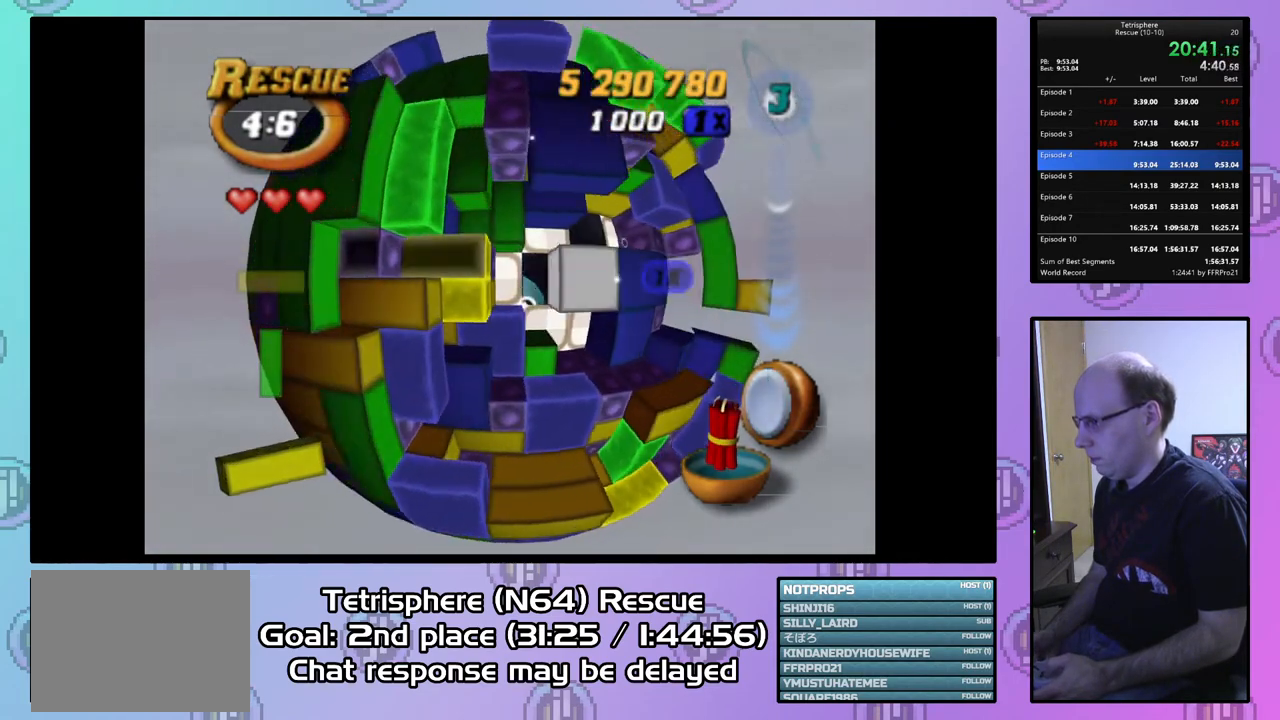
{"buttons": ["SQUARE", "DPAD_RIGHT"], "right_stick": "center", "events": [[33, "DPAD_LEFT", "down"], [67, "DPAD_LEFT", "up"], [133, "DPAD_DOWN", "down"], [233, "DPAD_DOWN", "up"], [233, "SQUARE", "down"], [367, "DPAD_RIGHT", "down"], [467, "DPAD_RIGHT", "up"], [500, "DPAD_RIGHT", "down"]]}
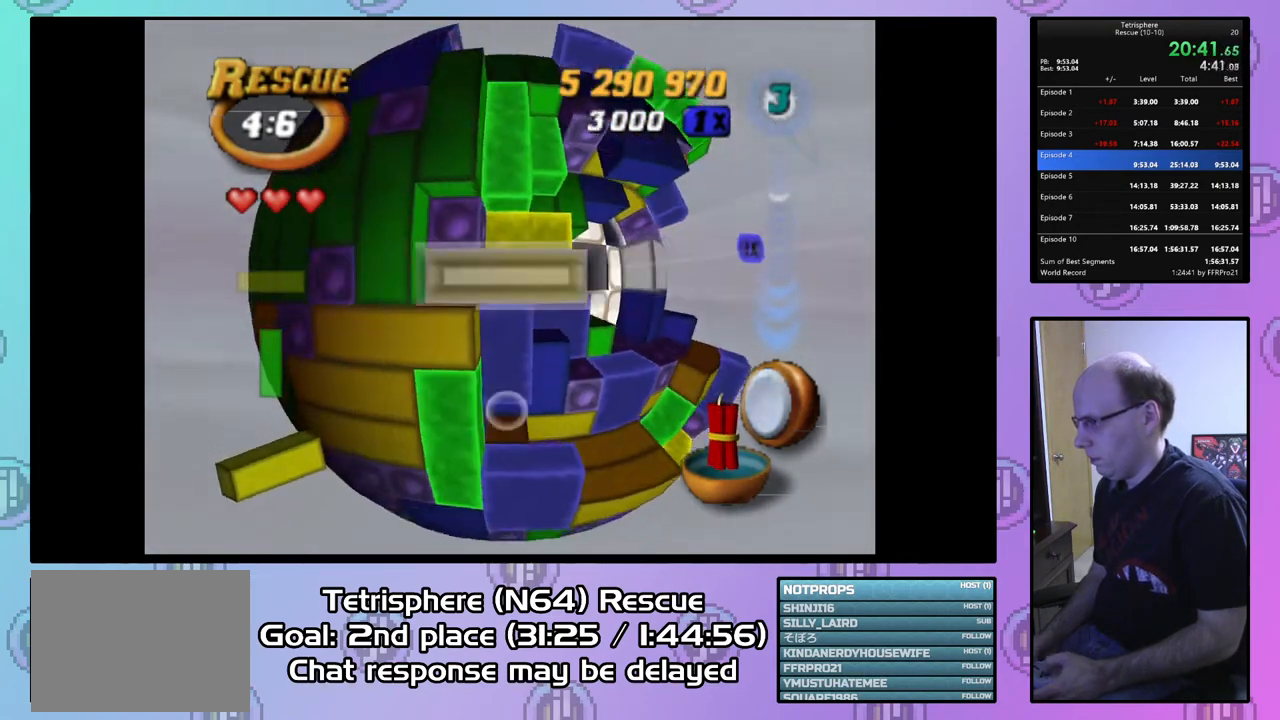
{"buttons": ["SQUARE"], "right_stick": "center", "events": [[133, "DPAD_RIGHT", "up"]]}
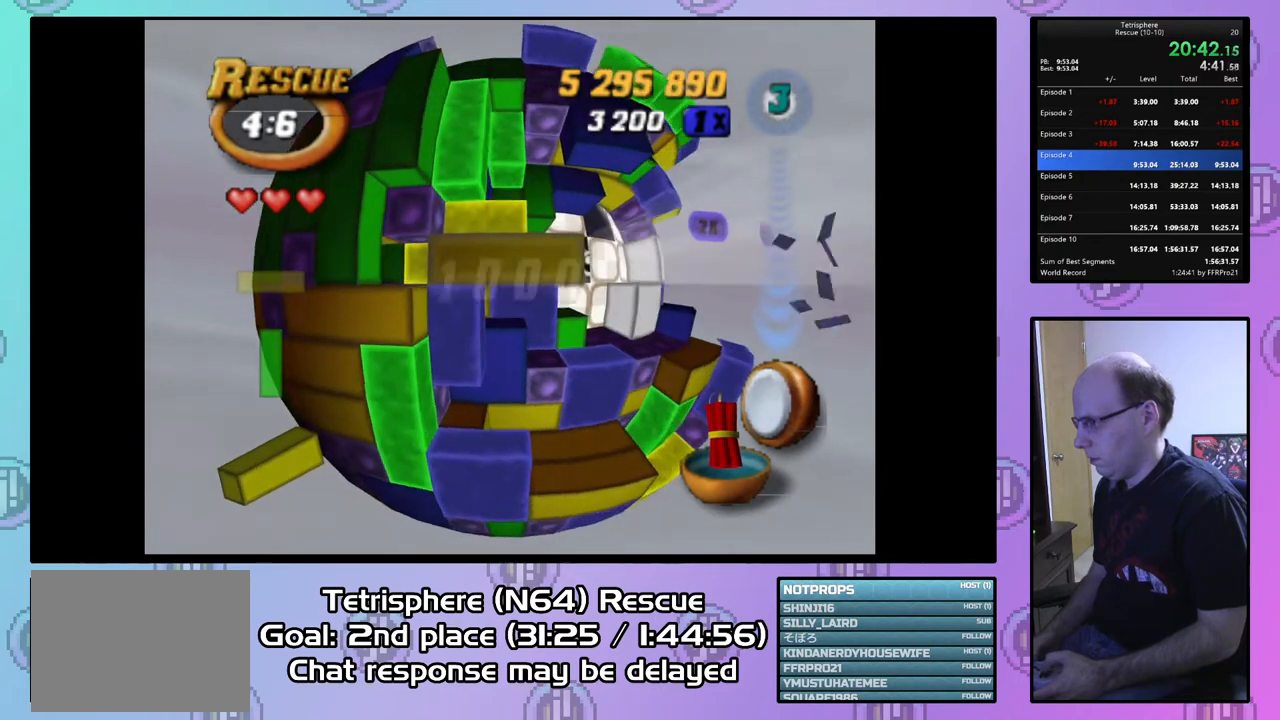
{"buttons": ["SQUARE"], "right_stick": "center", "events": [[67, "DPAD_RIGHT", "down"], [200, "DPAD_RIGHT", "up"], [400, "DPAD_RIGHT", "down"], [500, "DPAD_RIGHT", "up"]]}
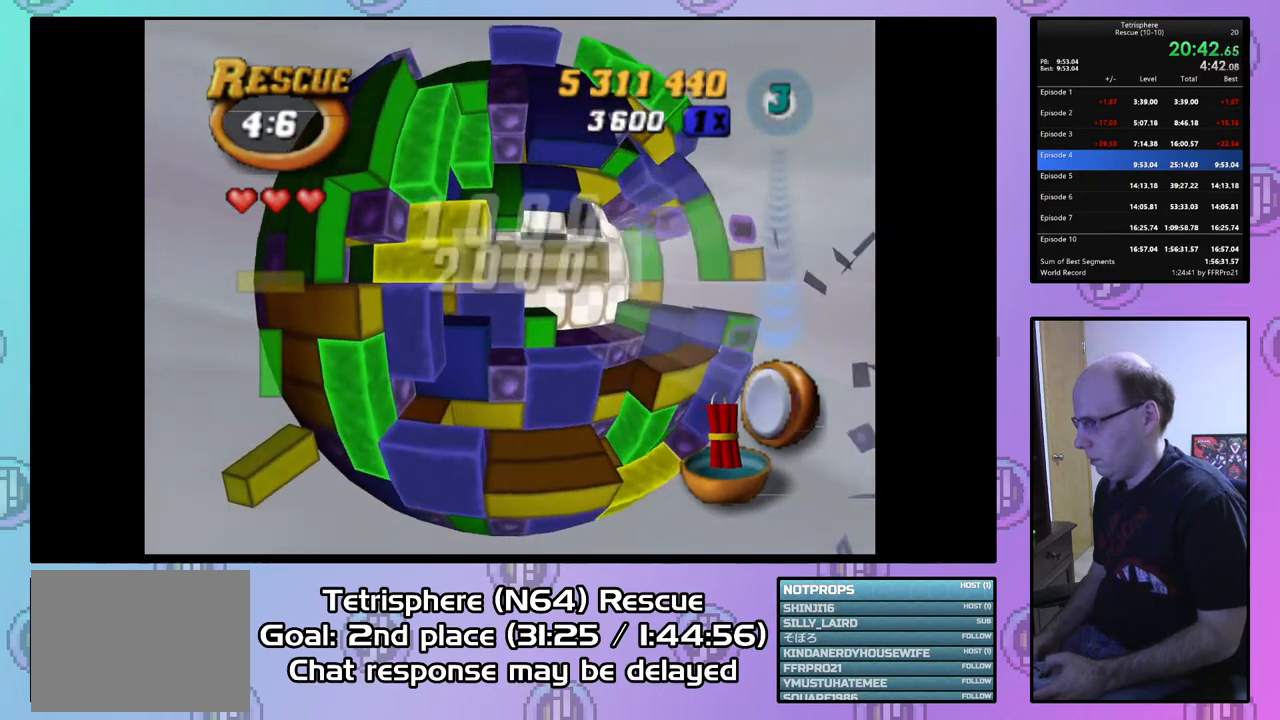
{"buttons": ["CIRCLE"], "right_stick": "center", "events": [[367, "SQUARE", "up"], [467, "CIRCLE", "down"]]}
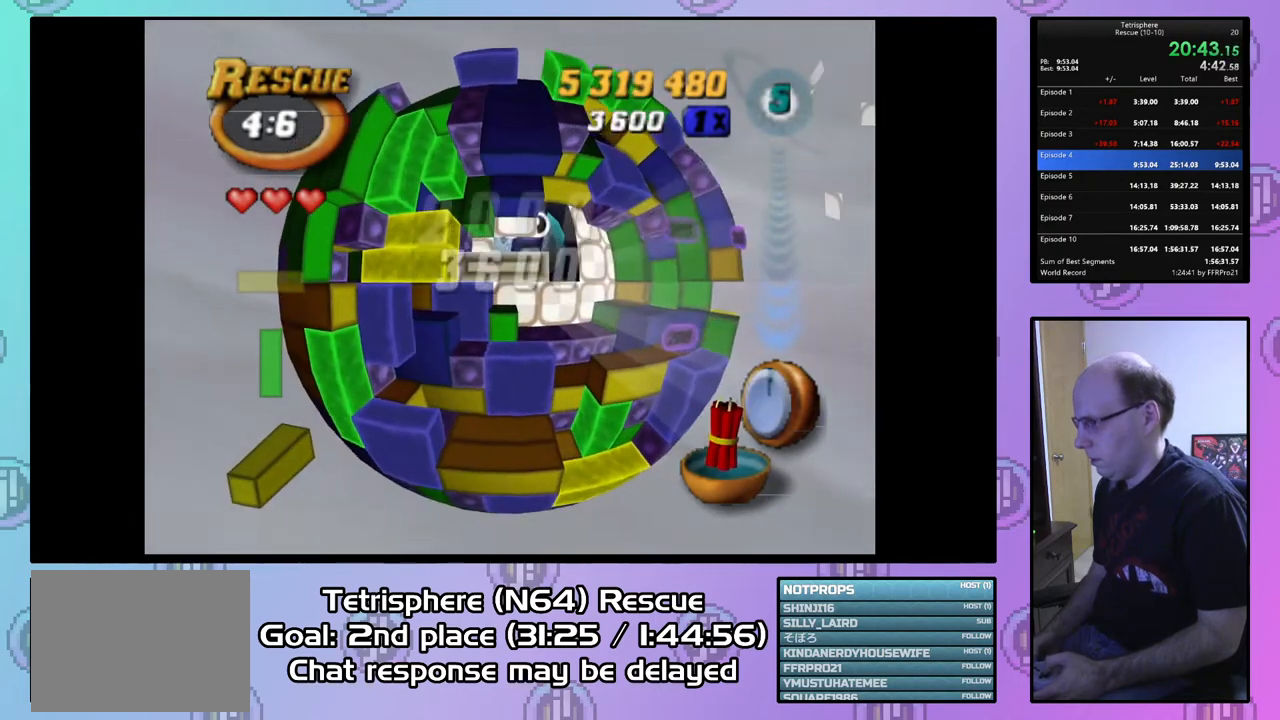
{"buttons": [], "right_stick": "center", "events": [[67, "CIRCLE", "up"], [67, "DPAD_RIGHT", "down"], [133, "DPAD_RIGHT", "up"], [433, "DPAD_UP", "down"], [500, "DPAD_UP", "up"]]}
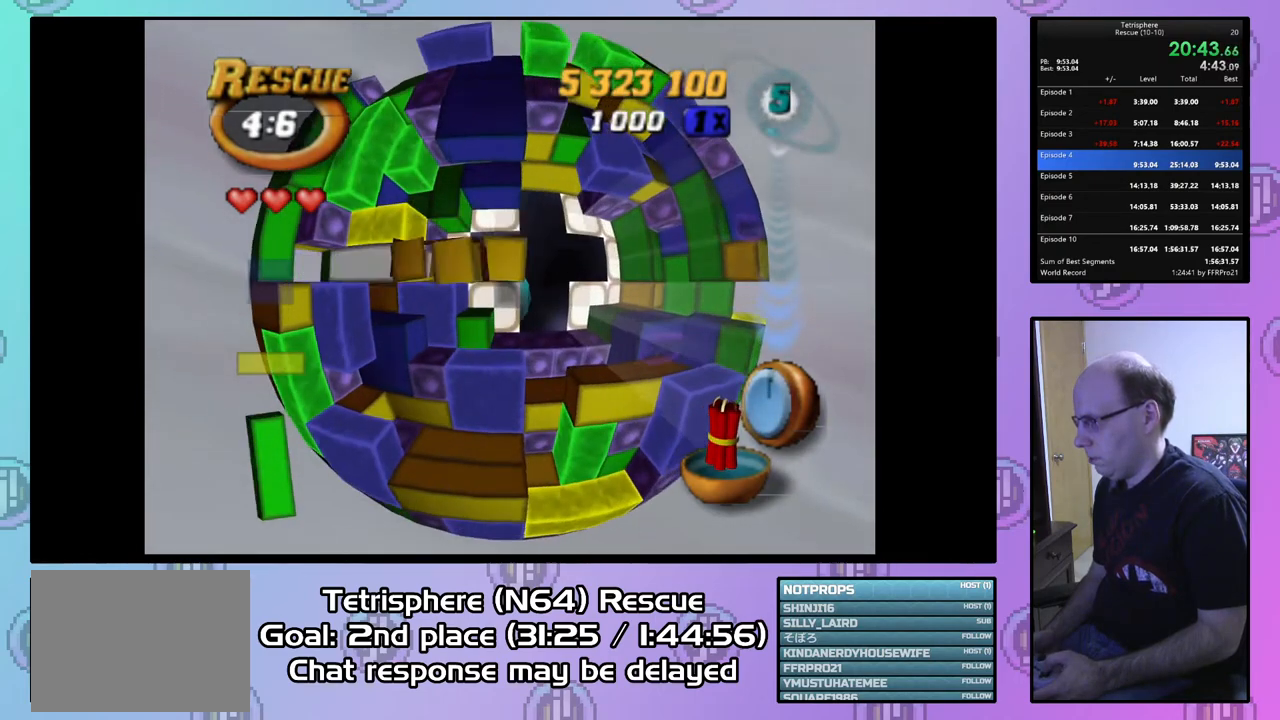
{"buttons": ["DPAD_LEFT"], "right_stick": "center", "events": [[100, "DPAD_UP", "down"], [200, "DPAD_UP", "up"], [267, "DPAD_UP", "down"], [367, "DPAD_UP", "up"], [467, "DPAD_LEFT", "down"]]}